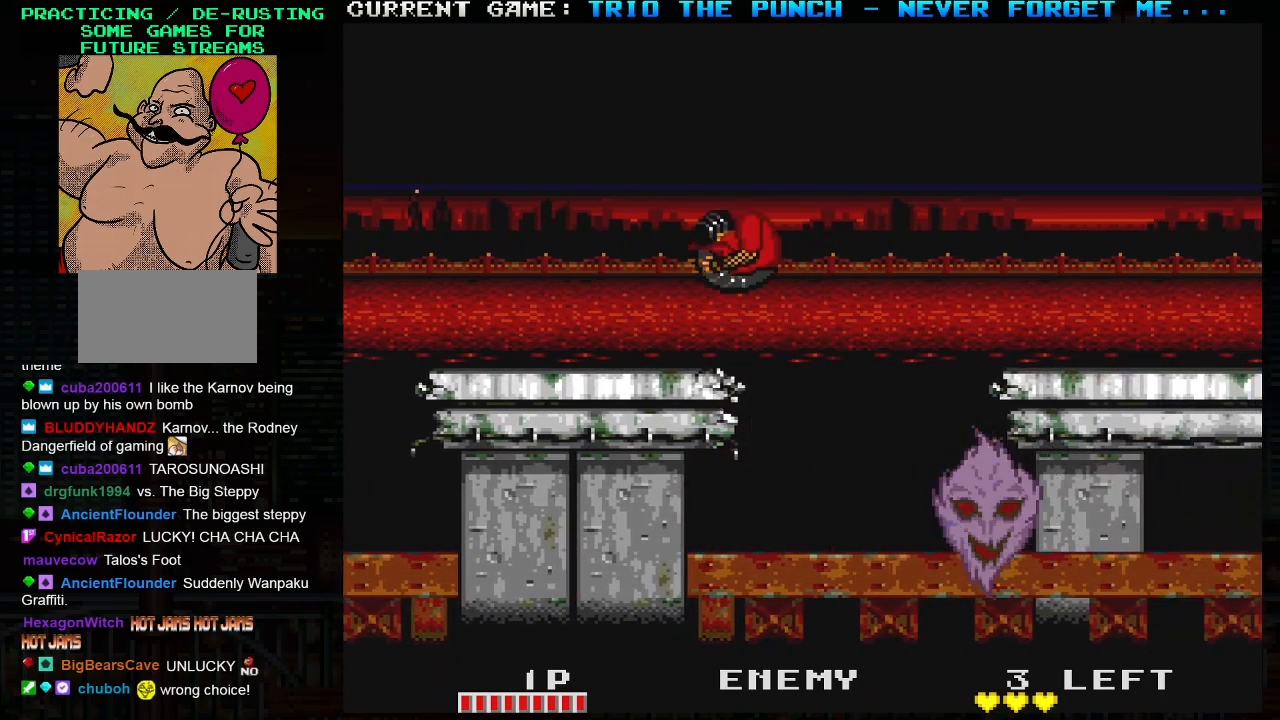
Gameplay with a controller (arcade stick); each line is a JSON object with the inputs held at the frame after it. "events" lists button and stick changes between this image and that frame as [ms after this image, input, new state], when the widget could be followed in between. Not read: L3 R3.
{"buttons": [], "left_stick": "right", "events": [[83, "left_stick", "center"], [133, "left_stick", "right"], [233, "SQUARE", "down"], [317, "SQUARE", "up"]]}
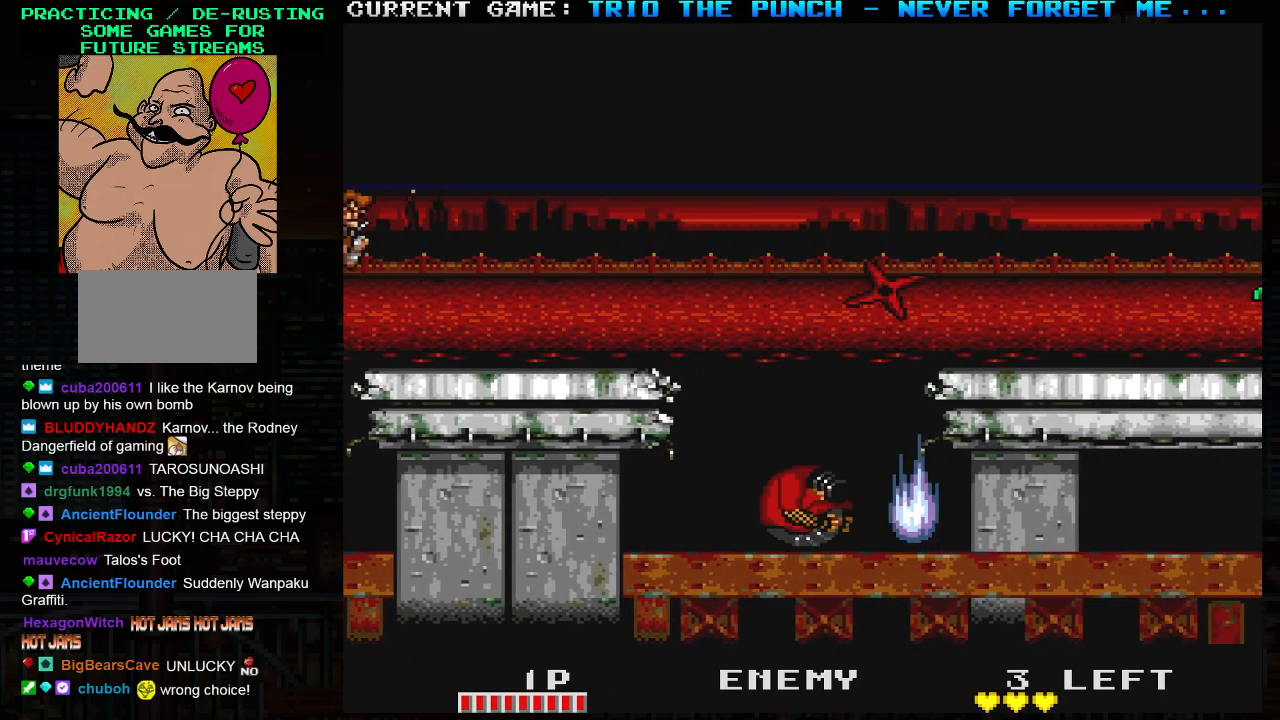
{"buttons": [], "left_stick": "center", "events": [[50, "left_stick", "center"], [217, "left_stick", "right"], [400, "left_stick", "center"]]}
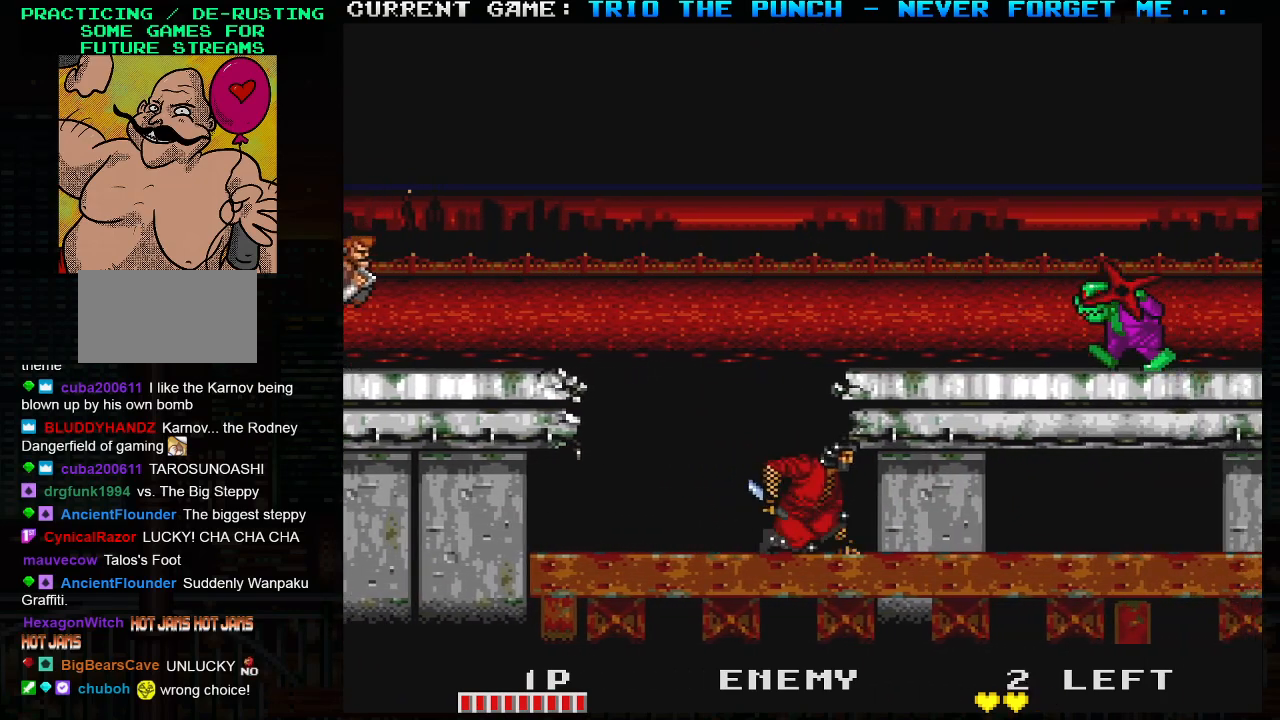
{"buttons": ["TRIANGLE"], "left_stick": "center", "events": [[100, "left_stick", "left"], [250, "left_stick", "center"], [400, "TRIANGLE", "down"]]}
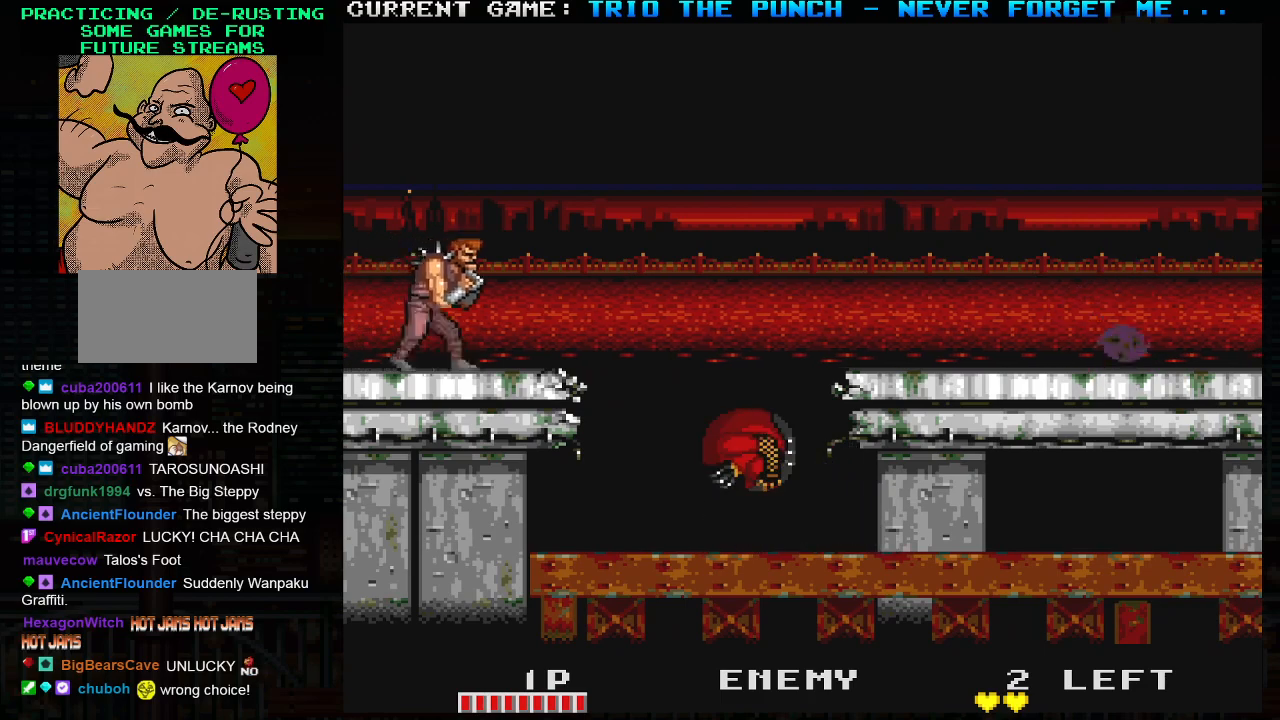
{"buttons": [], "left_stick": "center", "events": [[67, "TRIANGLE", "up"], [117, "SQUARE", "down"], [200, "SQUARE", "up"]]}
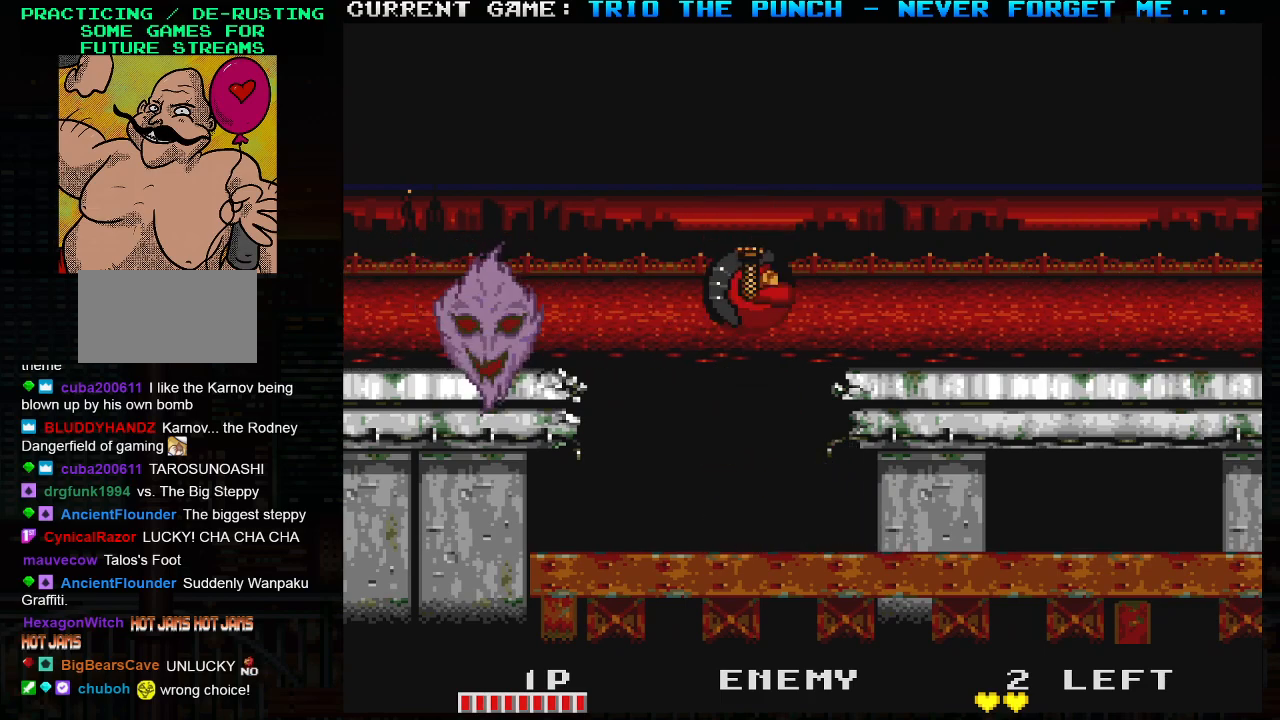
{"buttons": [], "left_stick": "left", "events": [[333, "left_stick", "left"], [383, "TRIANGLE", "down"], [483, "TRIANGLE", "up"]]}
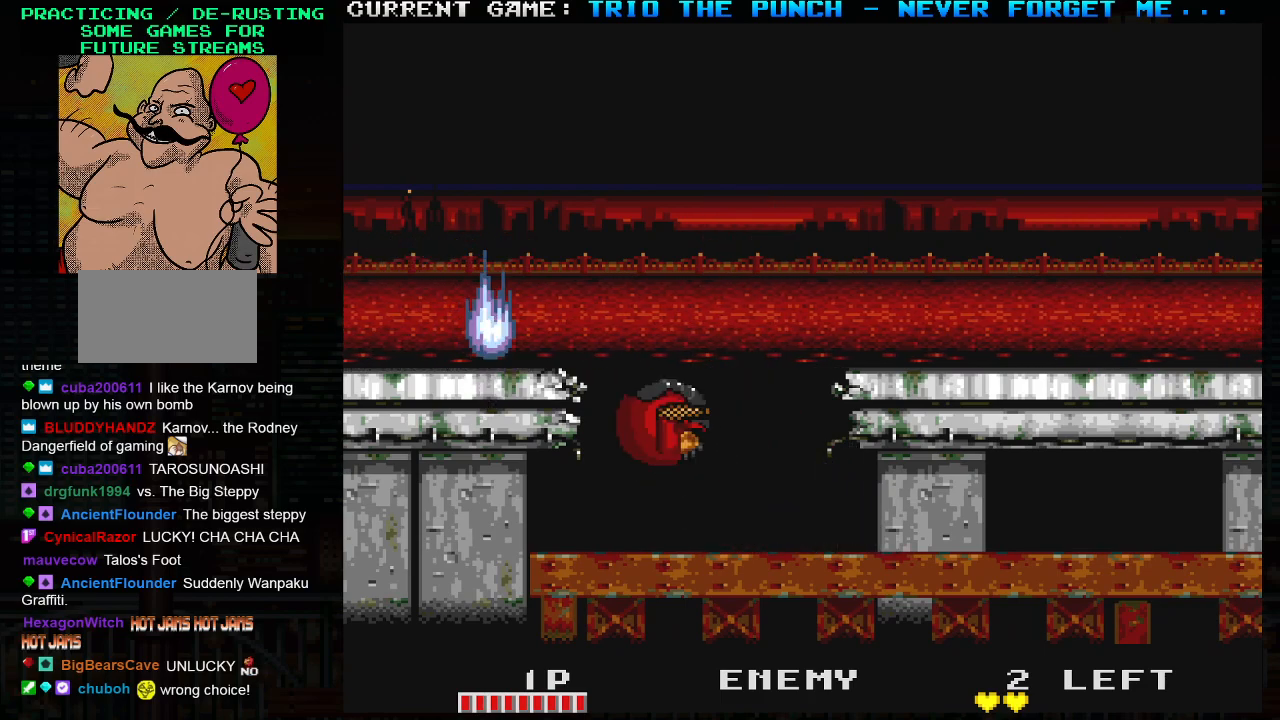
{"buttons": [], "left_stick": "right", "events": [[450, "left_stick", "center"], [500, "left_stick", "right"]]}
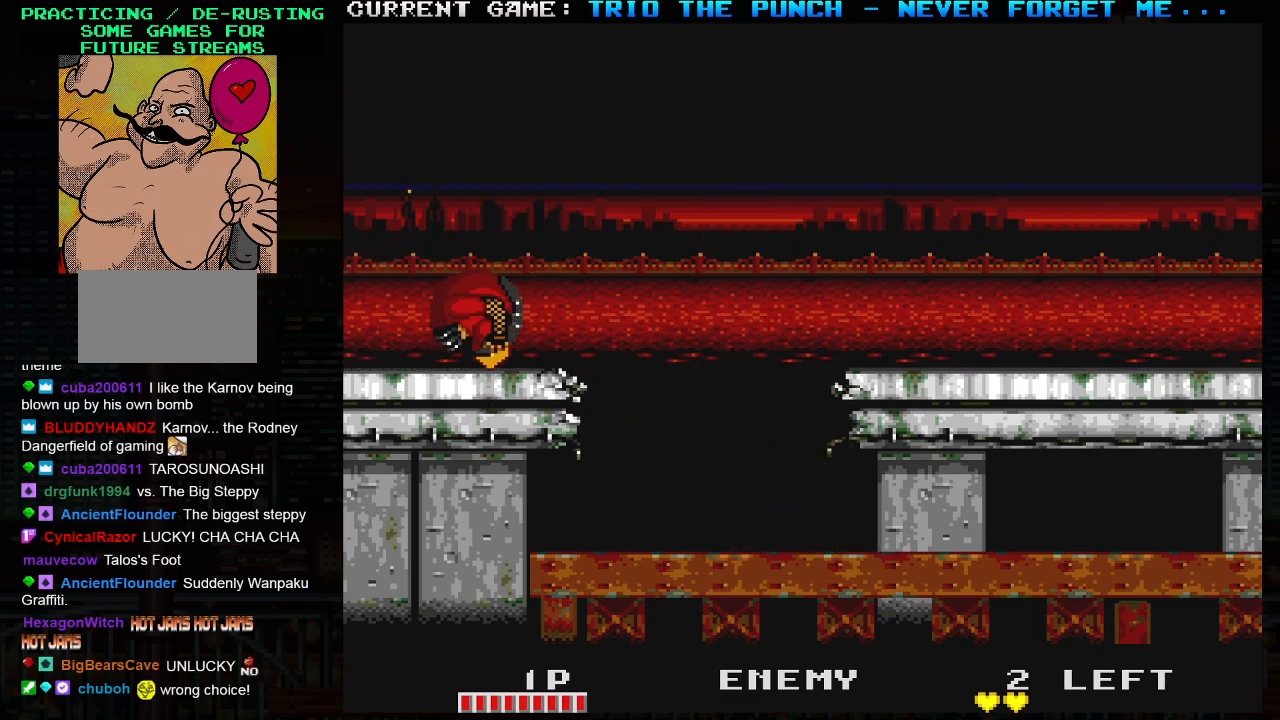
{"buttons": [], "left_stick": "right", "events": []}
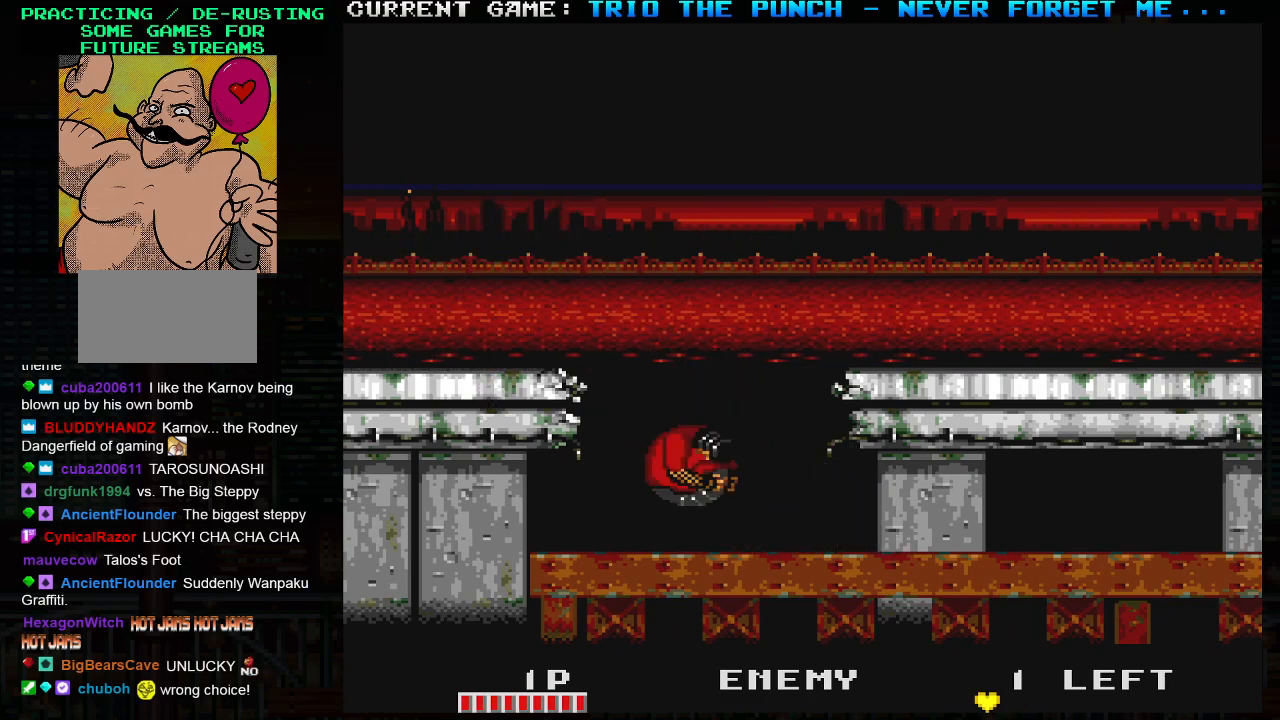
{"buttons": [], "left_stick": "right", "events": [[133, "TRIANGLE", "down"], [200, "SQUARE", "down"], [233, "TRIANGLE", "up"], [300, "SQUARE", "up"]]}
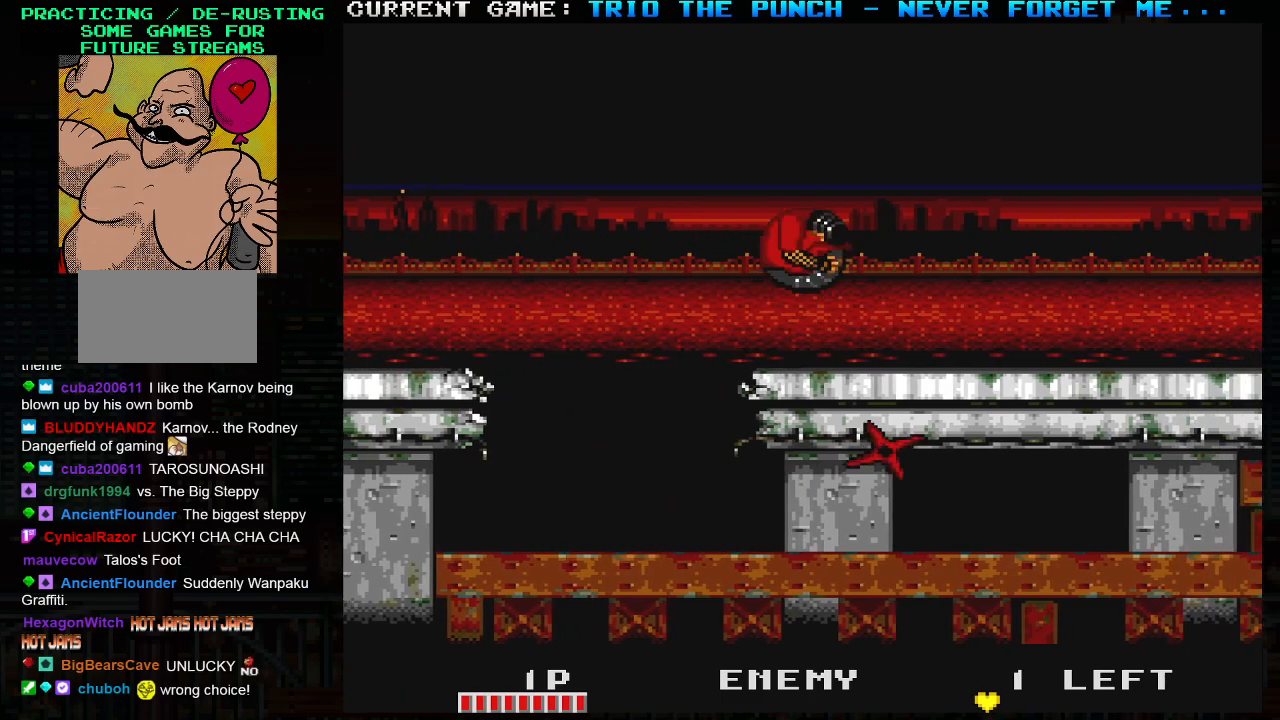
{"buttons": [], "left_stick": "right", "events": []}
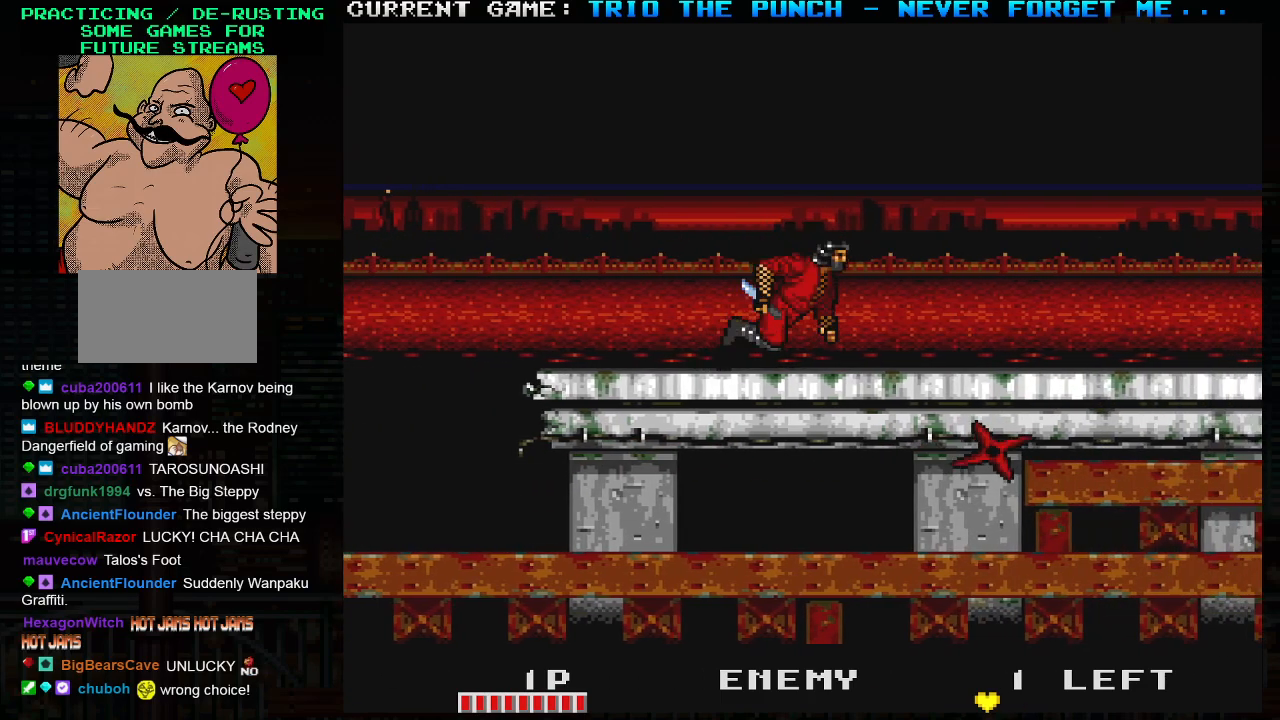
{"buttons": [], "left_stick": "center", "events": [[83, "left_stick", "center"]]}
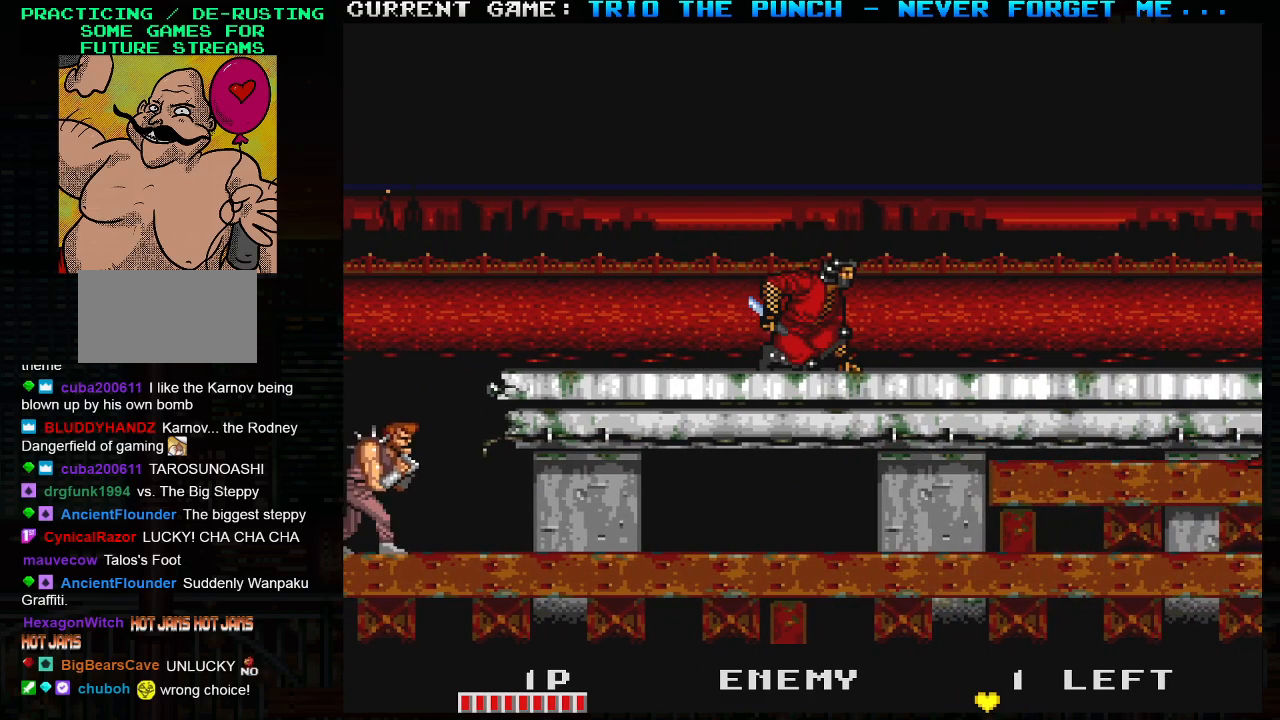
{"buttons": [], "left_stick": "center", "events": [[183, "left_stick", "right"], [317, "left_stick", "center"], [367, "left_stick", "left"], [450, "left_stick", "center"]]}
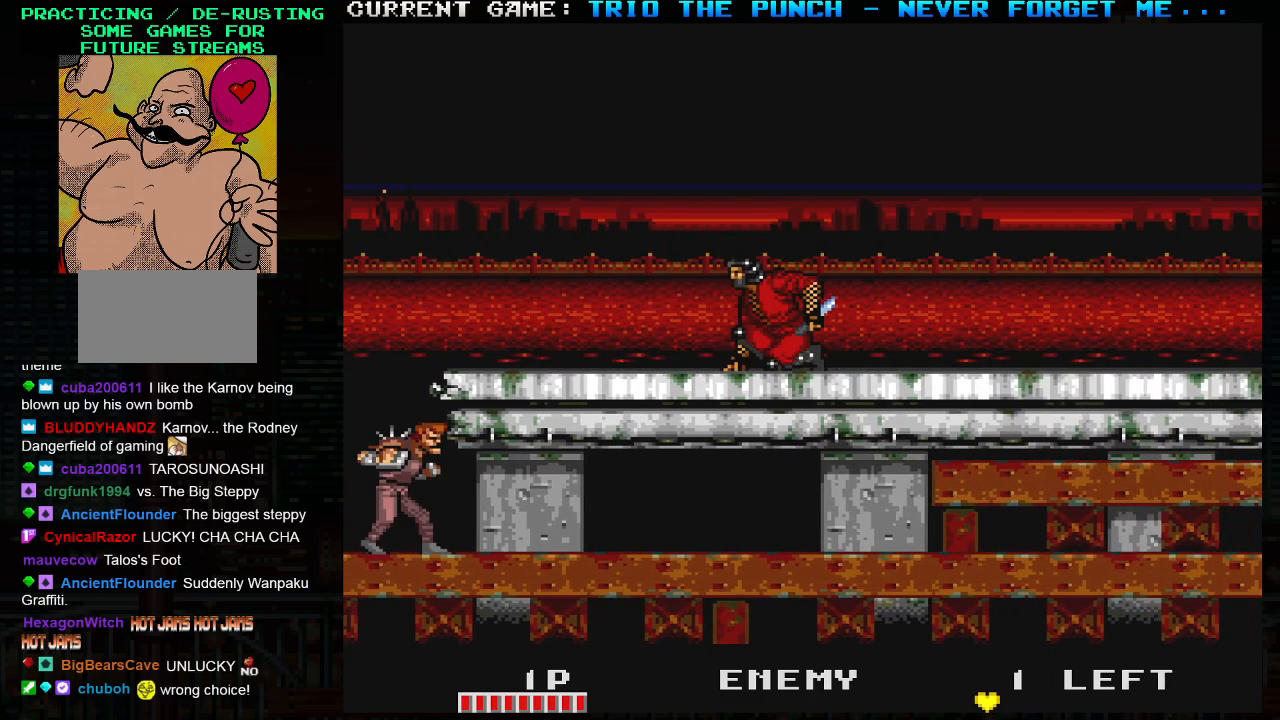
{"buttons": [], "left_stick": "center", "events": []}
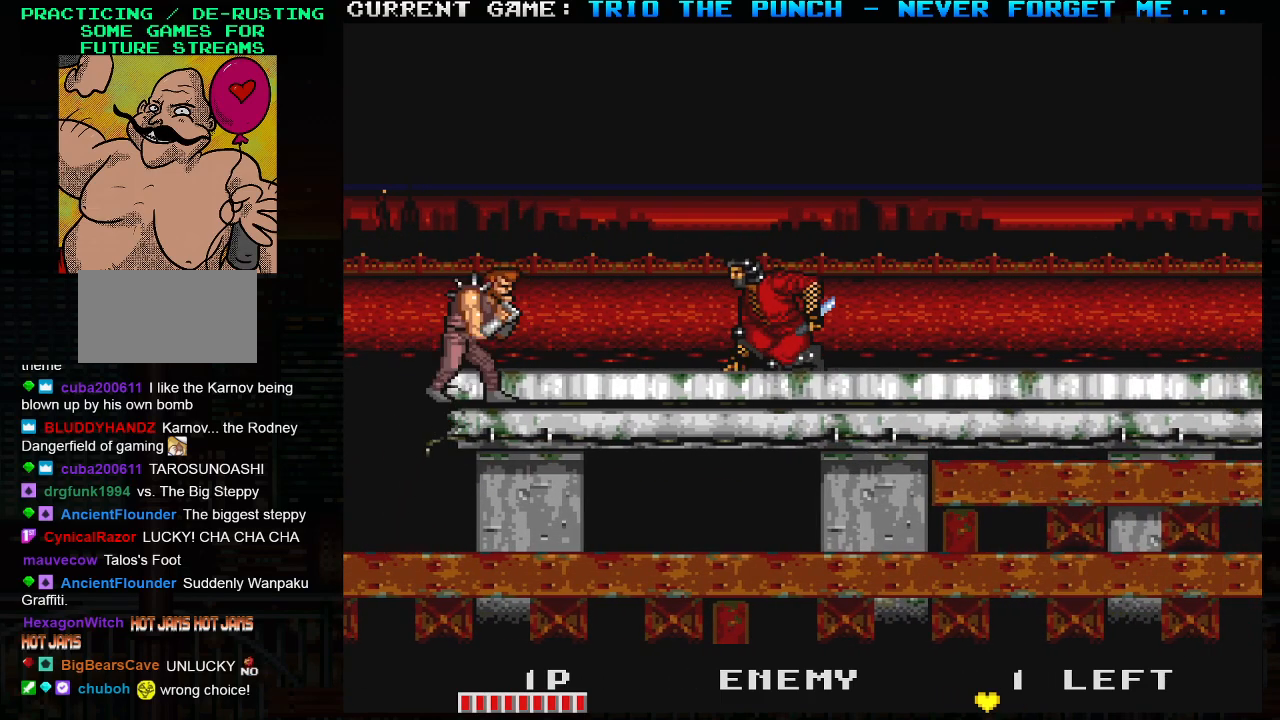
{"buttons": [], "left_stick": "center", "events": [[67, "TRIANGLE", "down"], [100, "SQUARE", "down"], [133, "TRIANGLE", "up"], [167, "SQUARE", "up"]]}
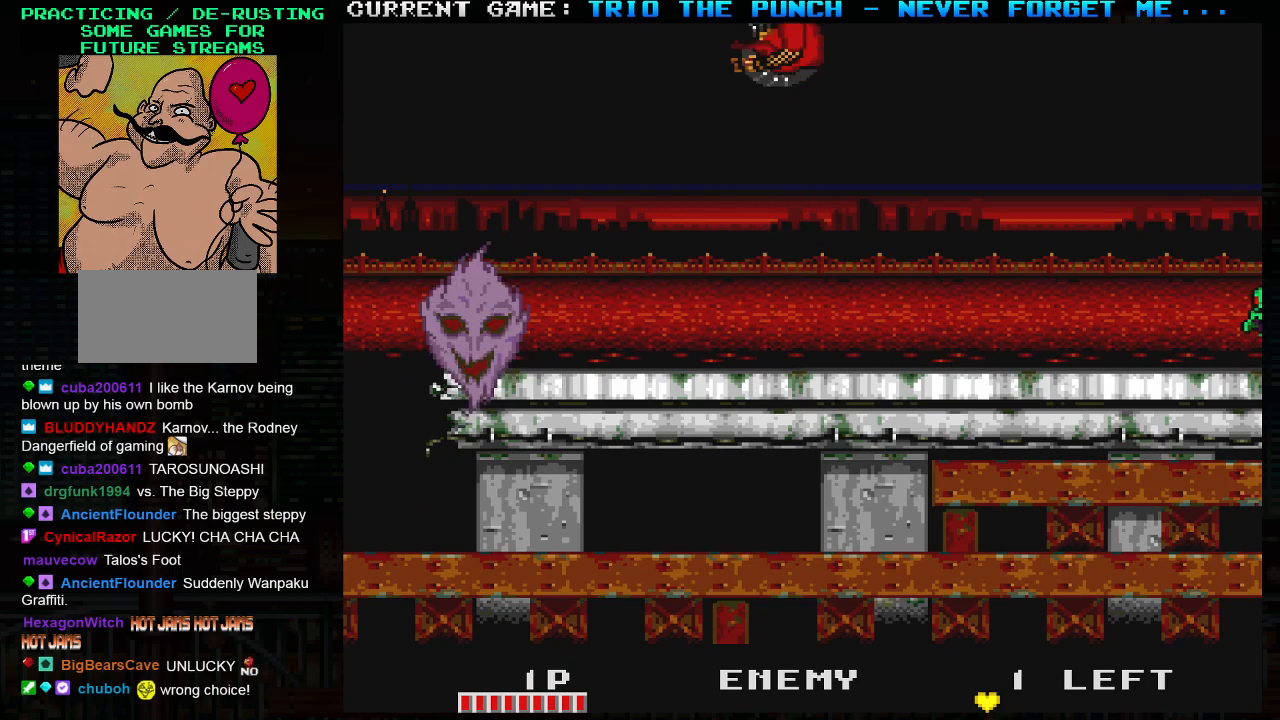
{"buttons": ["SQUARE", "TRIANGLE"], "left_stick": "right", "events": [[317, "left_stick", "left"], [417, "left_stick", "right"], [433, "TRIANGLE", "down"], [483, "SQUARE", "down"]]}
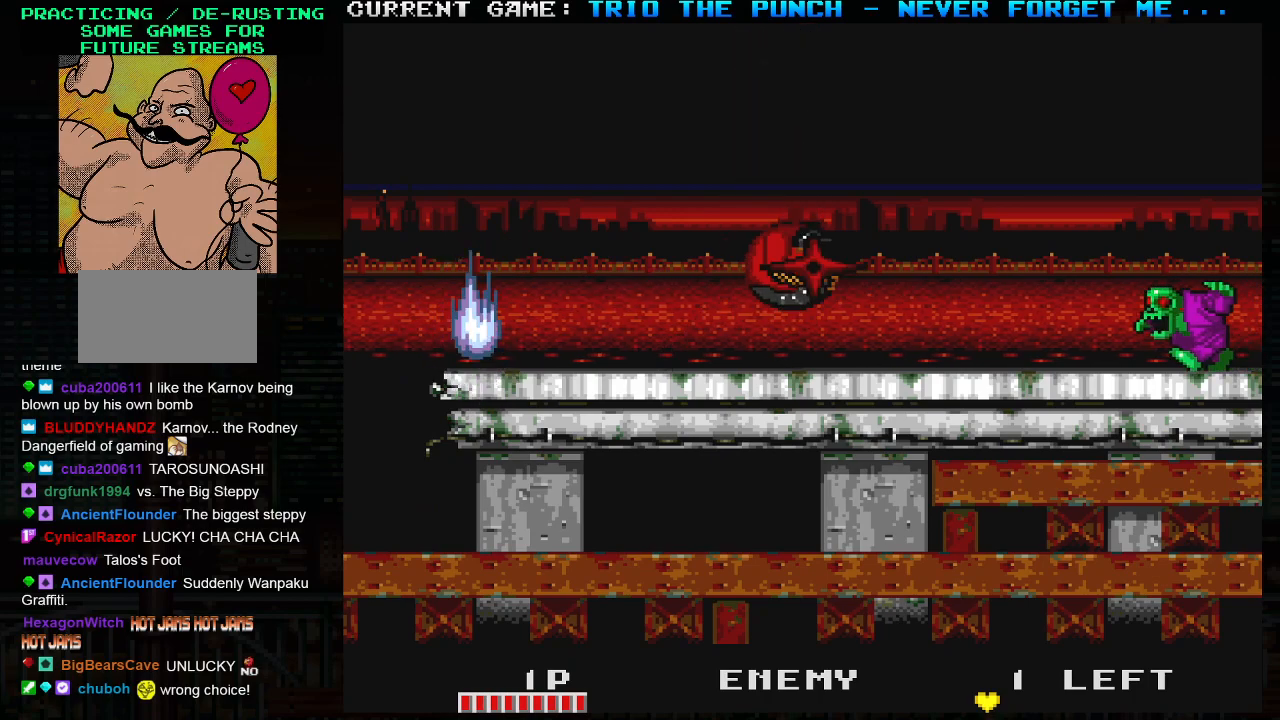
{"buttons": [], "left_stick": "left", "events": [[33, "TRIANGLE", "up"], [33, "left_stick", "center"], [67, "SQUARE", "up"], [100, "left_stick", "left"]]}
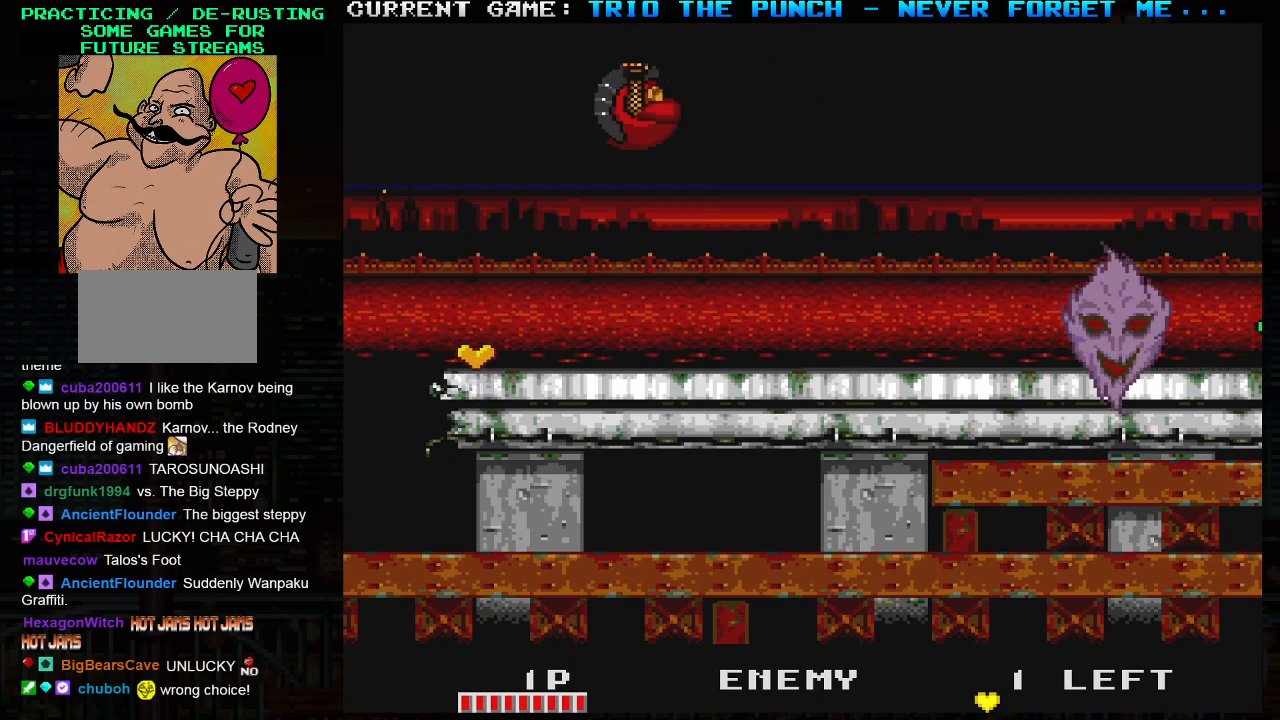
{"buttons": [], "left_stick": "right", "events": [[283, "left_stick", "center"], [333, "left_stick", "right"]]}
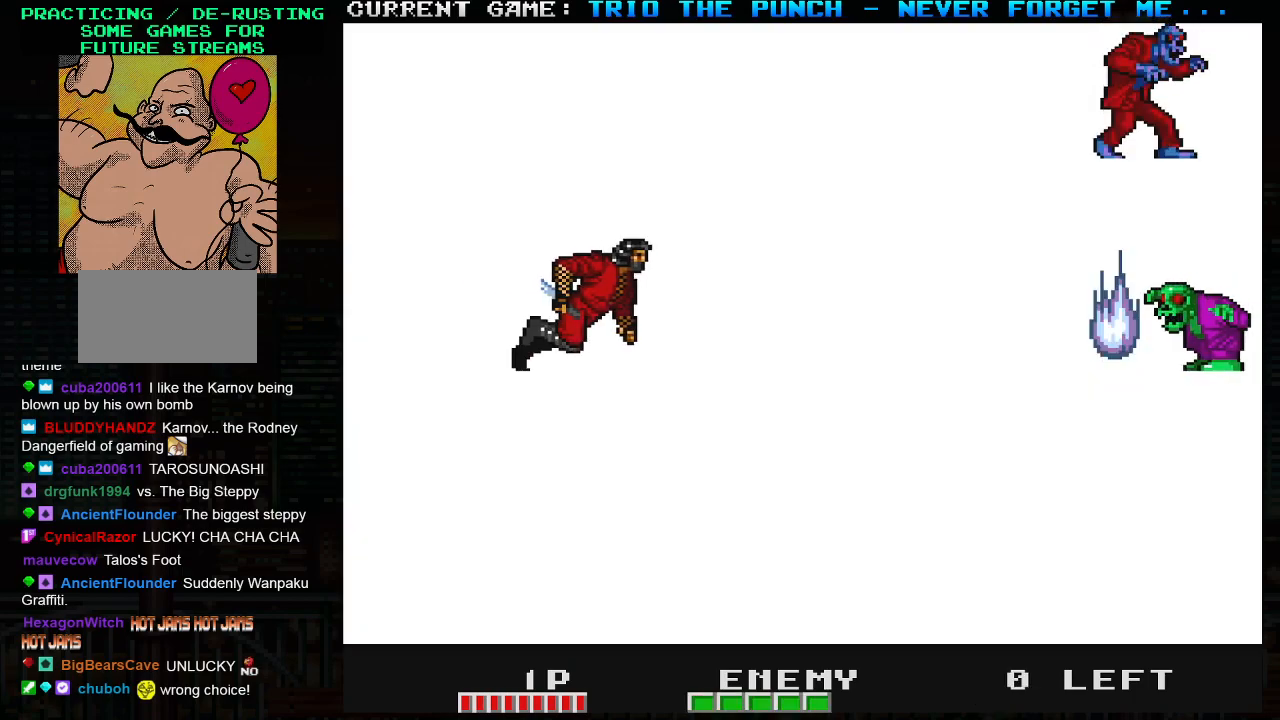
{"buttons": [], "left_stick": "center", "events": [[67, "left_stick", "center"], [200, "TRIANGLE", "down"], [233, "SQUARE", "down"], [283, "TRIANGLE", "up"], [317, "SQUARE", "up"]]}
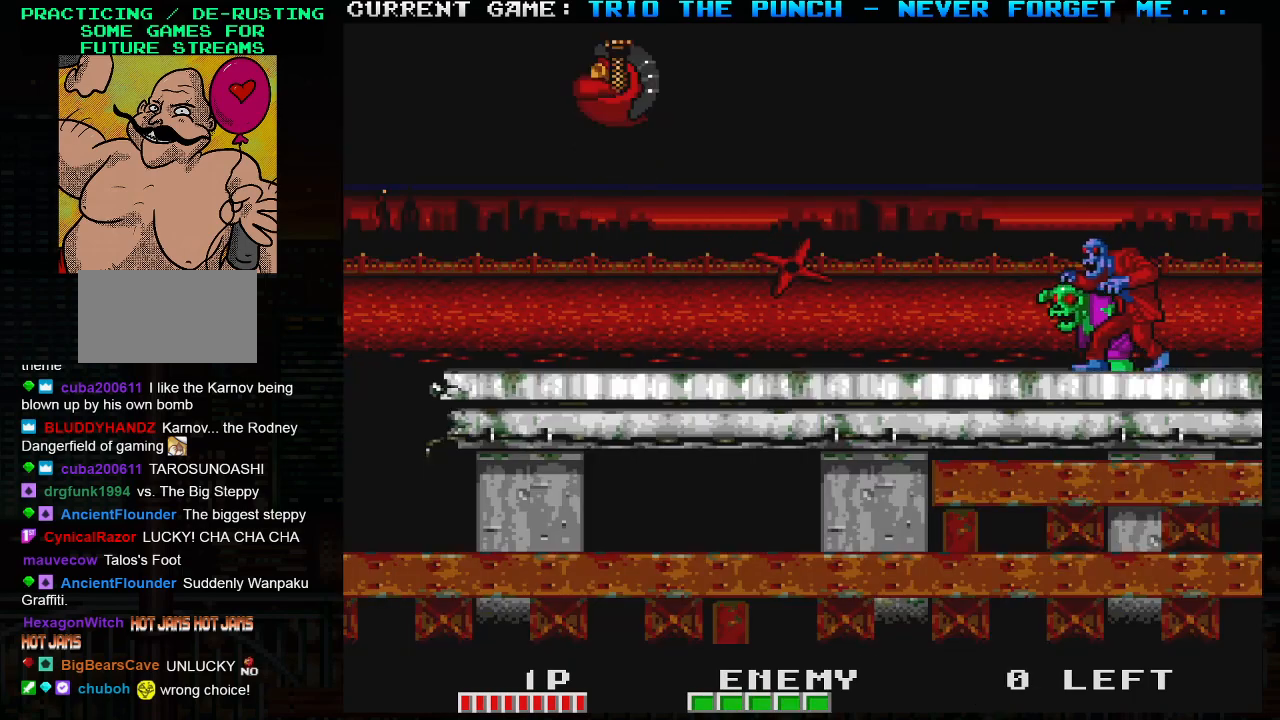
{"buttons": ["SQUARE"], "left_stick": "center", "events": [[333, "left_stick", "right"], [433, "SQUARE", "down"], [500, "left_stick", "center"]]}
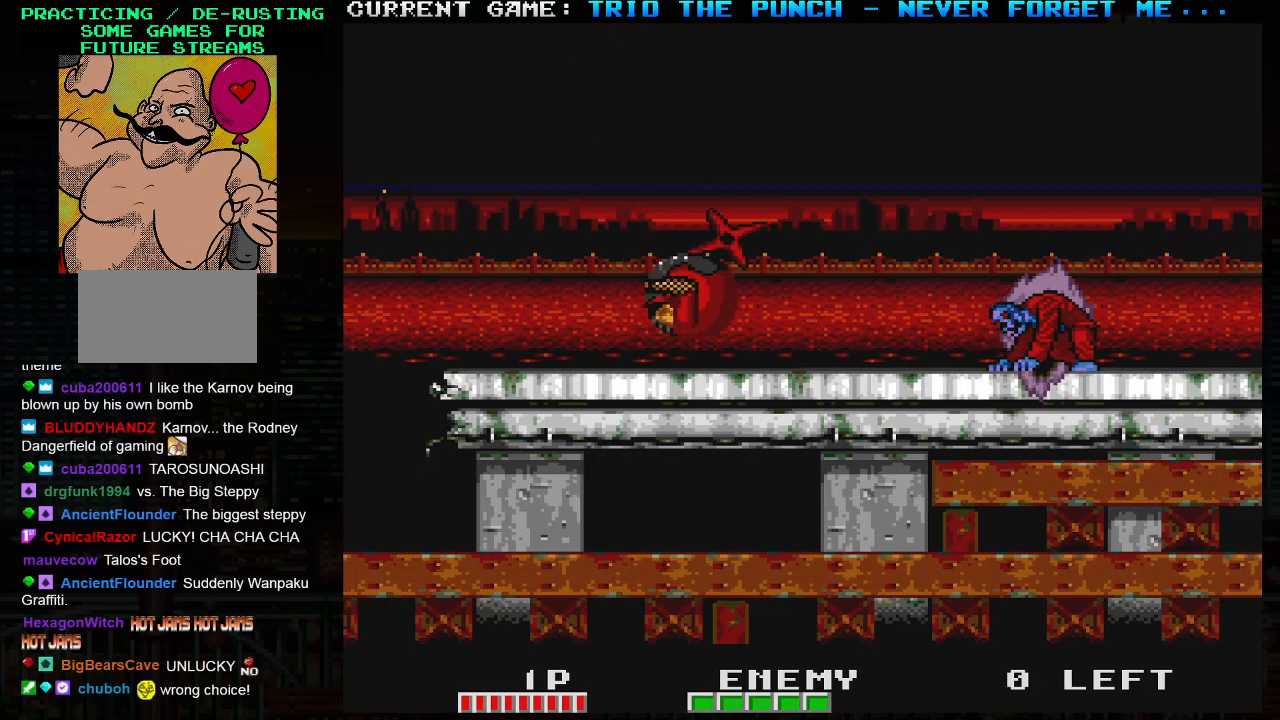
{"buttons": [], "left_stick": "left", "events": [[33, "SQUARE", "up"], [400, "left_stick", "left"]]}
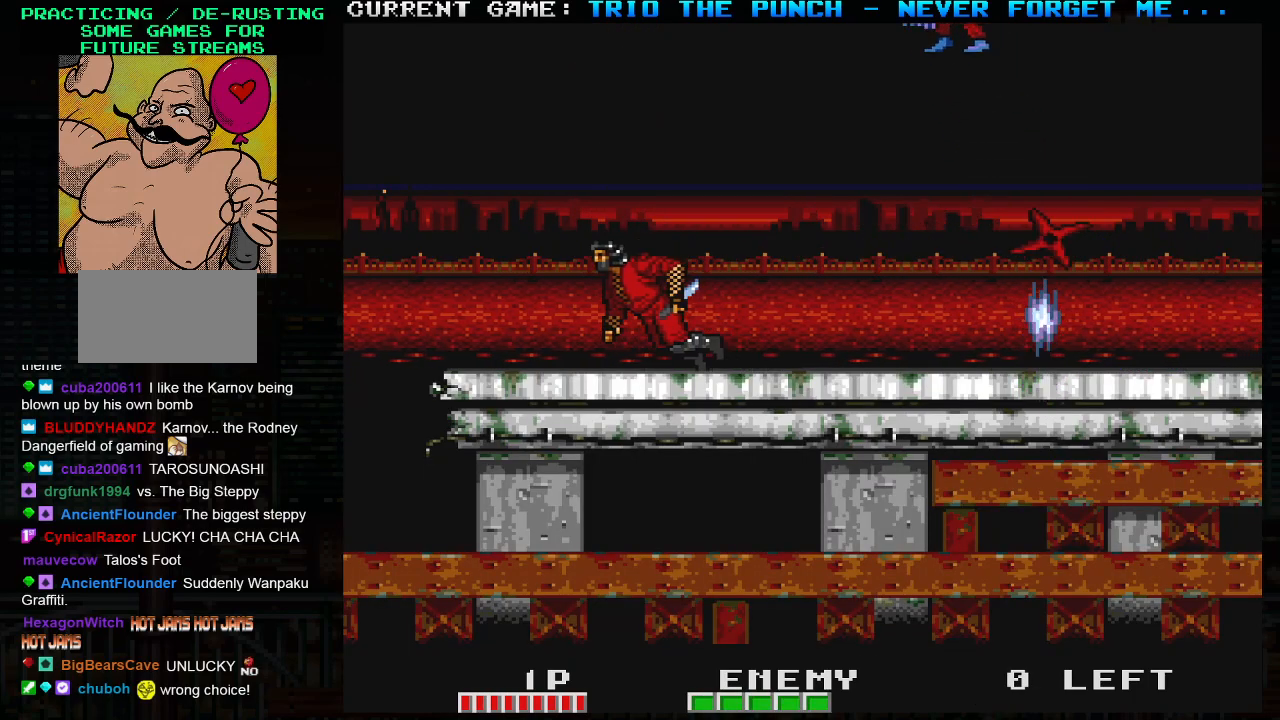
{"buttons": [], "left_stick": "right", "events": [[233, "TRIANGLE", "down"], [367, "left_stick", "center"], [400, "TRIANGLE", "up"], [417, "left_stick", "right"]]}
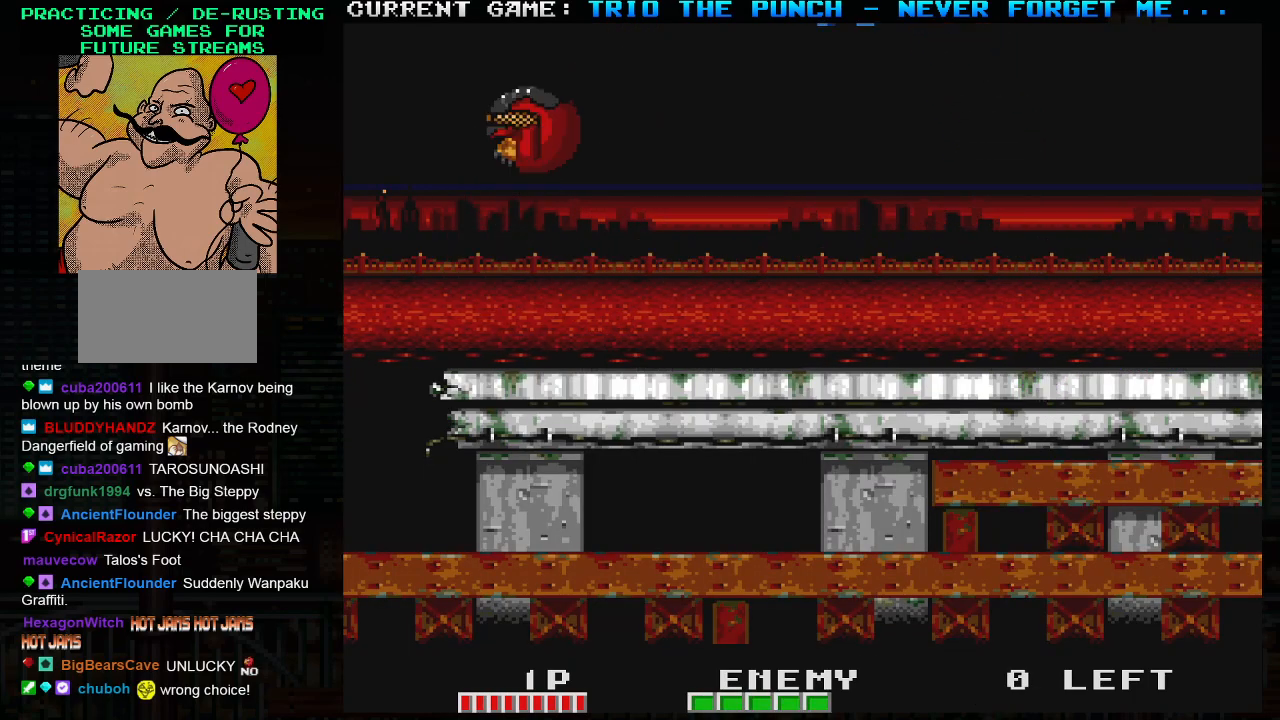
{"buttons": [], "left_stick": "right", "events": [[50, "SQUARE", "down"], [67, "left_stick", "center"], [117, "SQUARE", "up"], [200, "left_stick", "left"], [367, "left_stick", "center"], [417, "left_stick", "right"]]}
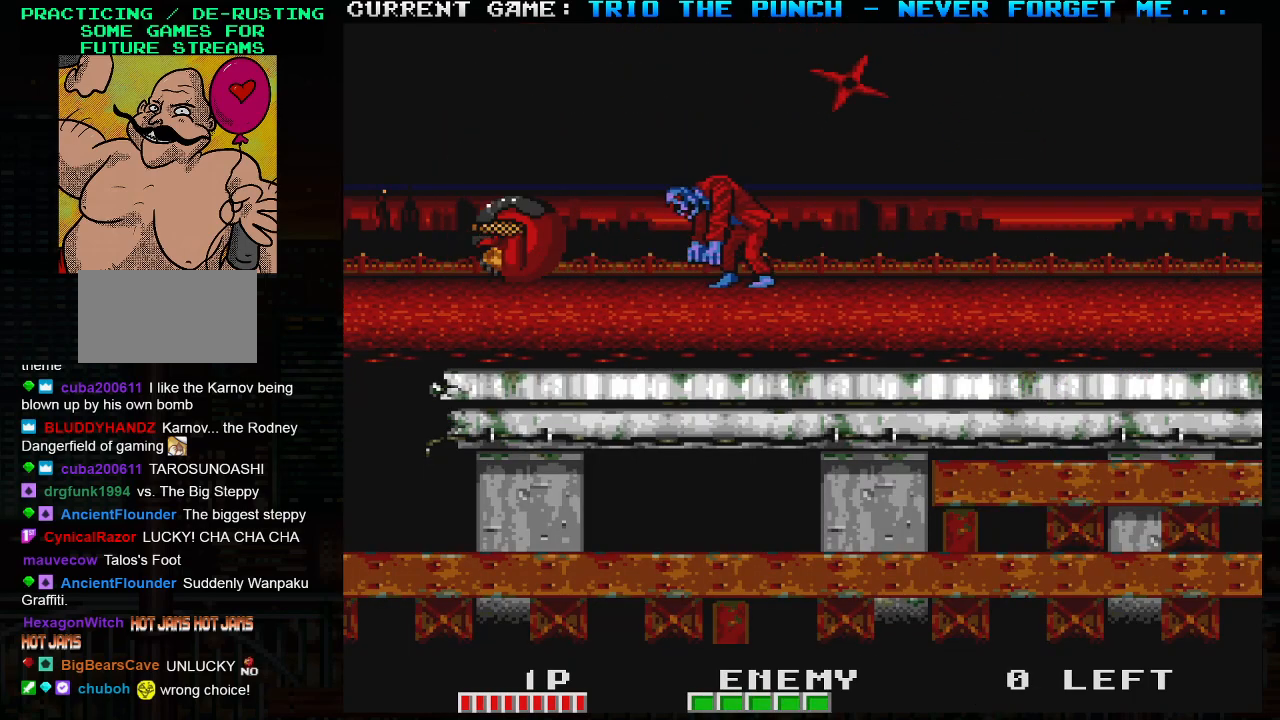
{"buttons": [], "left_stick": "left", "events": [[17, "SQUARE", "down"], [117, "SQUARE", "up"], [117, "left_stick", "center"], [250, "TRIANGLE", "down"], [300, "left_stick", "left"], [367, "TRIANGLE", "up"]]}
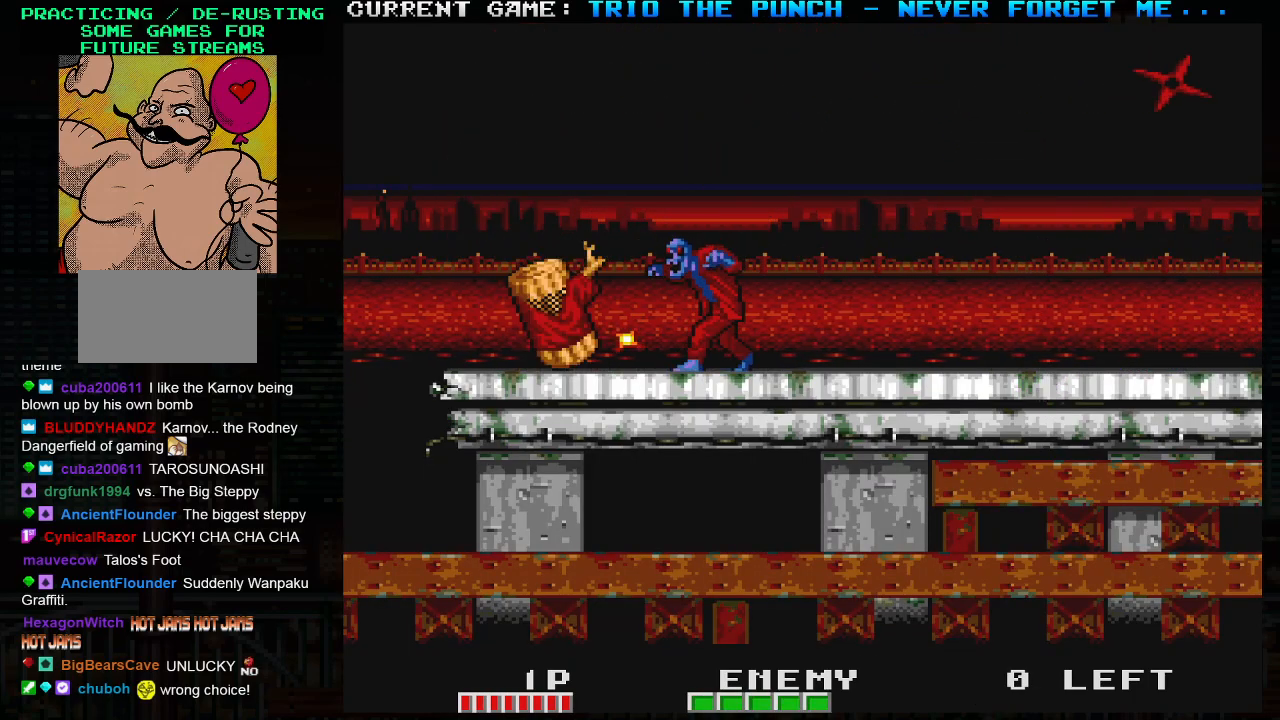
{"buttons": [], "left_stick": "right", "events": [[67, "left_stick", "center"], [267, "left_stick", "right"], [367, "SQUARE", "down"], [433, "SQUARE", "up"]]}
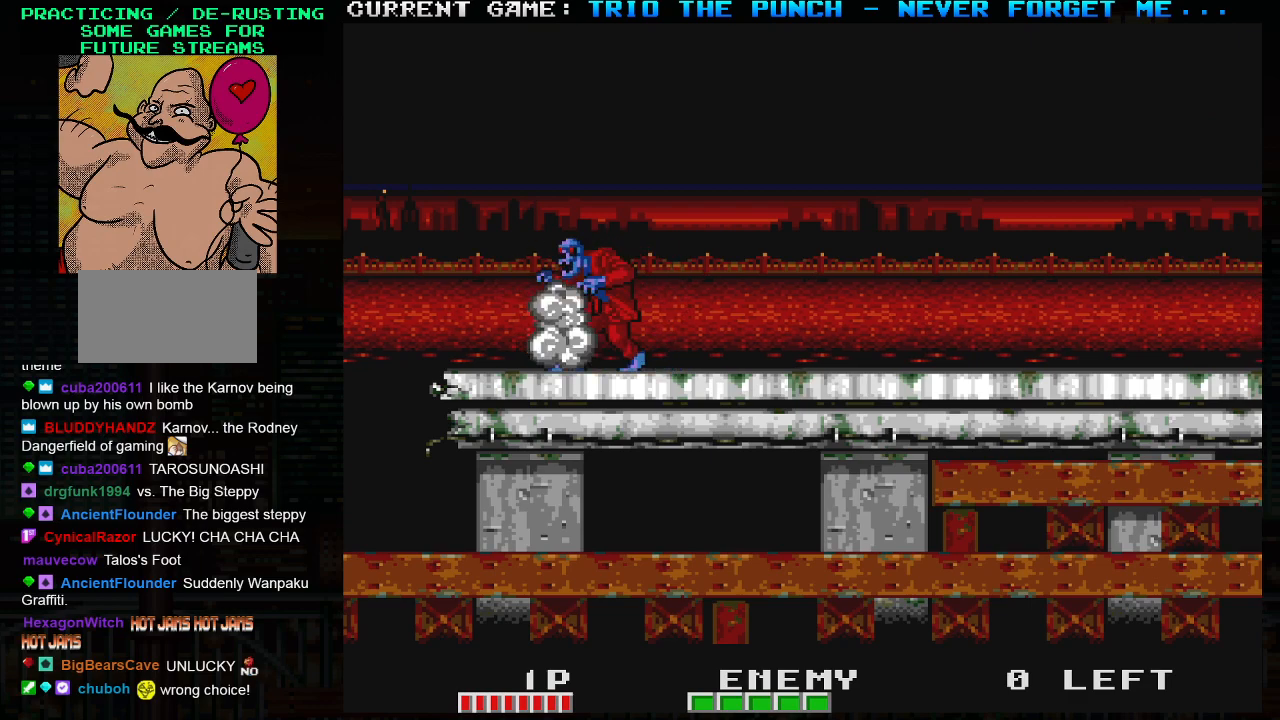
{"buttons": [], "left_stick": "right", "events": [[33, "SQUARE", "down"], [100, "SQUARE", "up"], [133, "SQUARE", "down"], [150, "left_stick", "center"], [267, "left_stick", "left"], [283, "SQUARE", "up"], [317, "left_stick", "center"], [333, "SQUARE", "down"], [383, "left_stick", "right"], [400, "SQUARE", "up"], [417, "SQUARE", "down"], [467, "SQUARE", "up"]]}
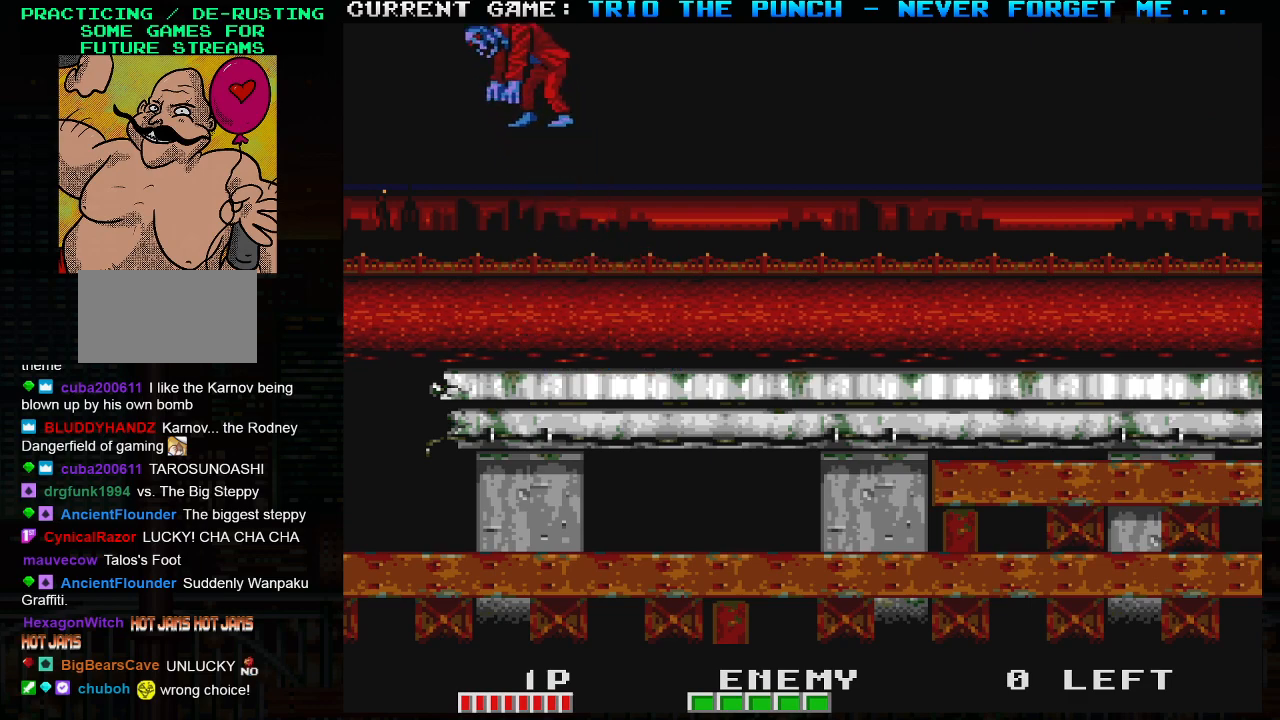
{"buttons": [], "left_stick": "center", "events": [[117, "left_stick", "center"], [233, "TRIANGLE", "down"], [417, "TRIANGLE", "up"]]}
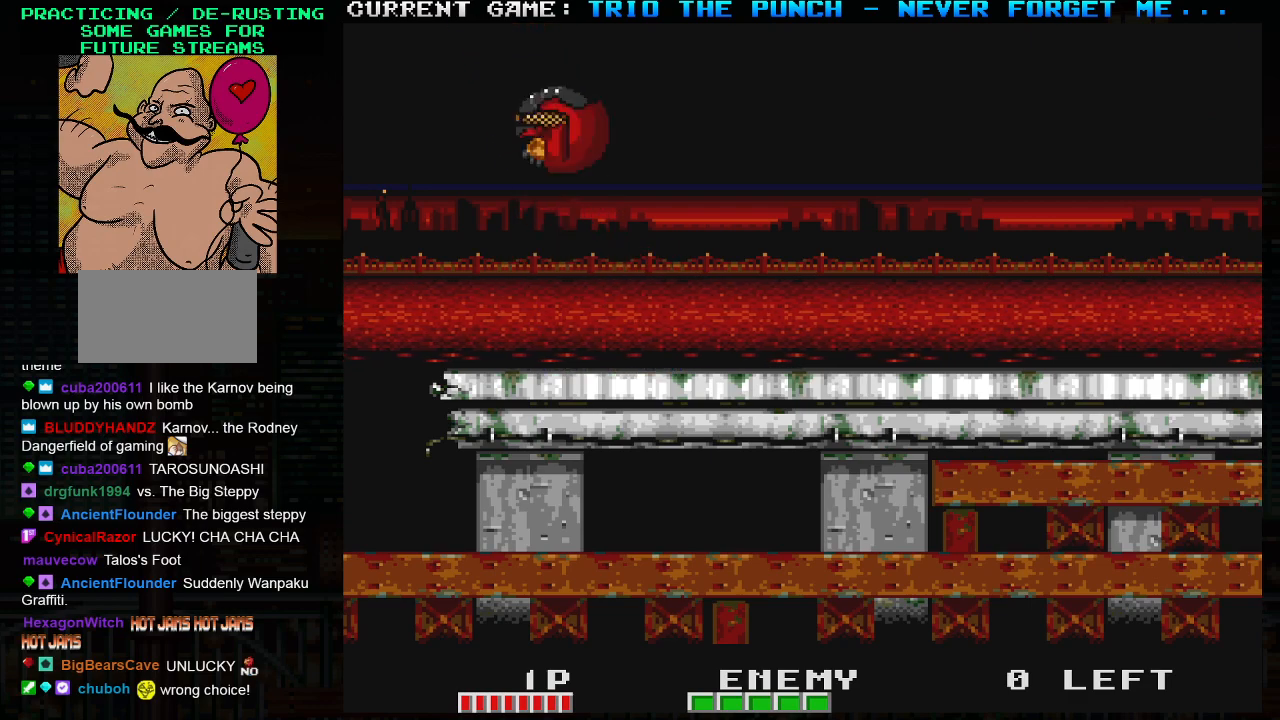
{"buttons": [], "left_stick": "right", "events": [[117, "left_stick", "left"], [167, "SQUARE", "down"], [233, "left_stick", "center"], [250, "SQUARE", "up"], [283, "left_stick", "right"]]}
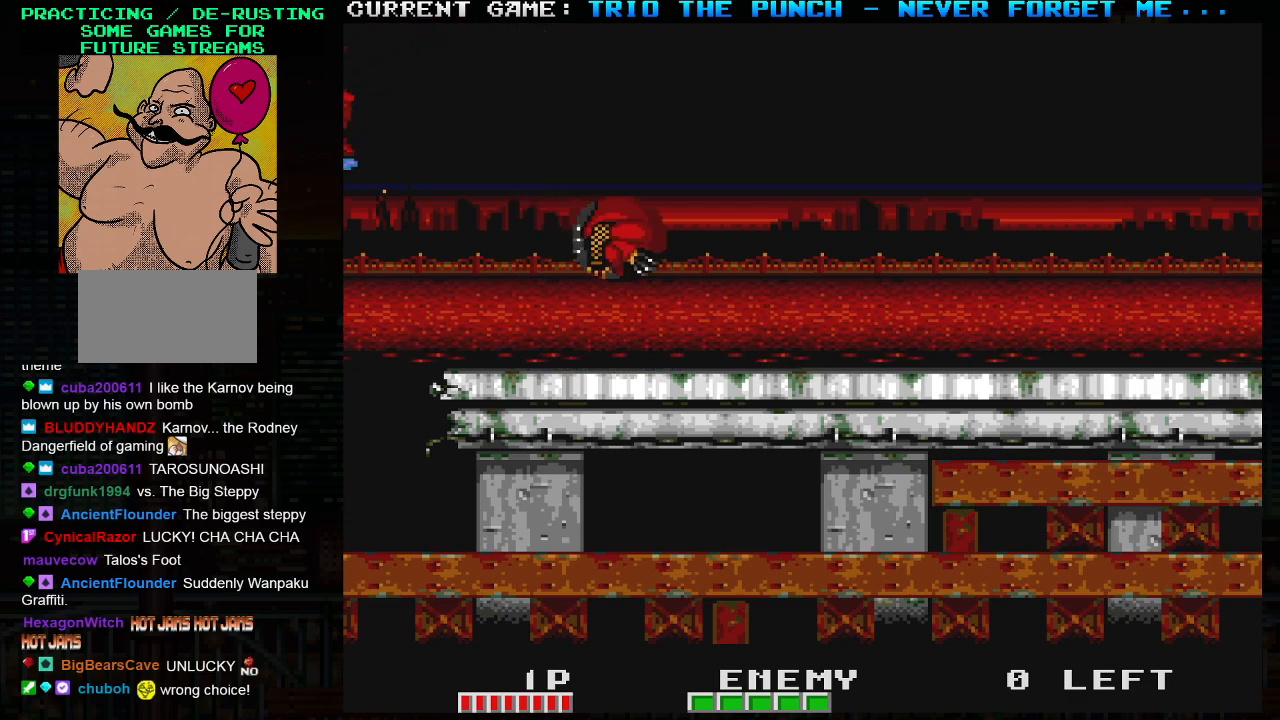
{"buttons": ["TRIANGLE"], "left_stick": "right", "events": [[317, "left_stick", "center"], [433, "left_stick", "right"], [500, "TRIANGLE", "down"]]}
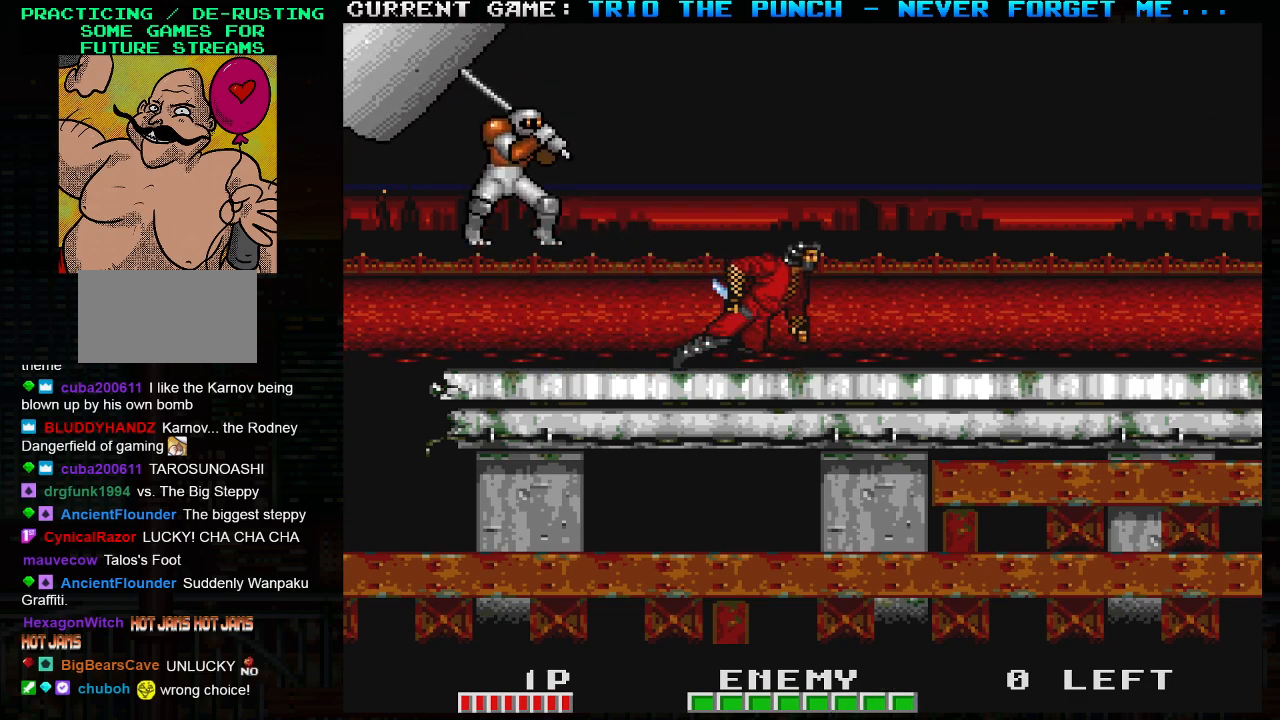
{"buttons": [], "left_stick": "right", "events": [[67, "SQUARE", "down"], [117, "TRIANGLE", "up"], [150, "SQUARE", "up"]]}
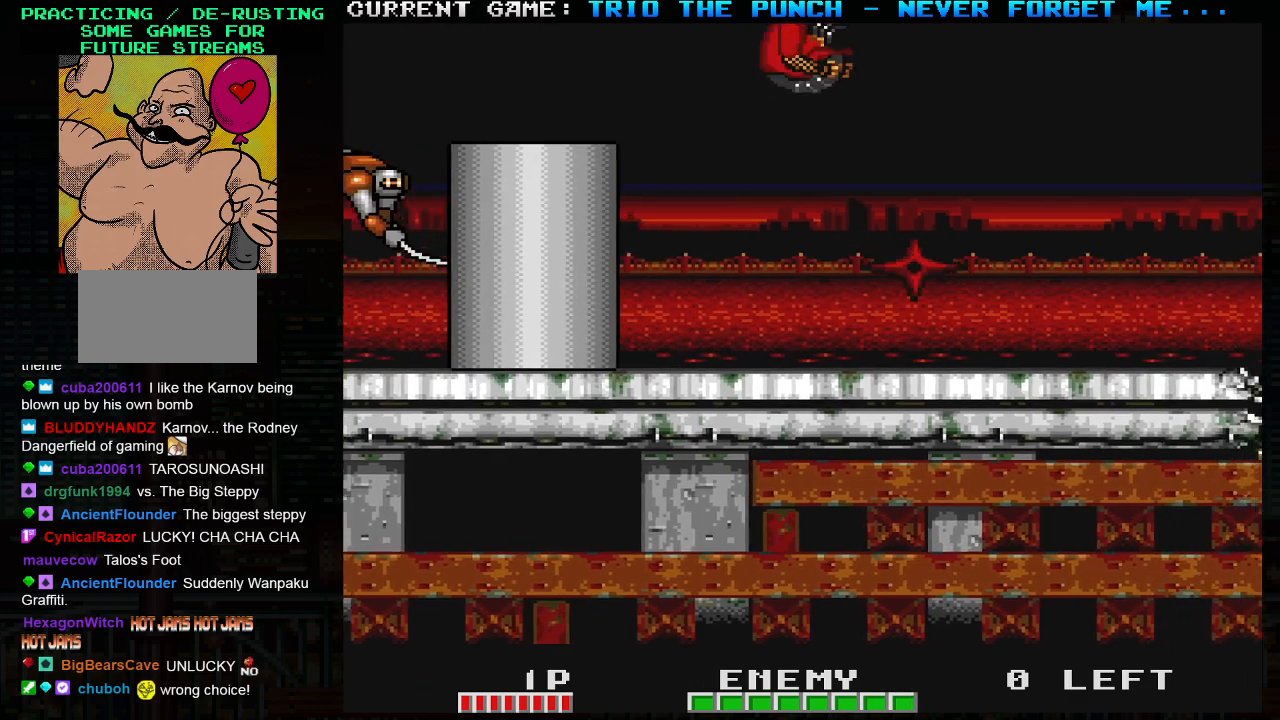
{"buttons": [], "left_stick": "center", "events": [[167, "left_stick", "center"], [250, "left_stick", "left"], [383, "left_stick", "center"]]}
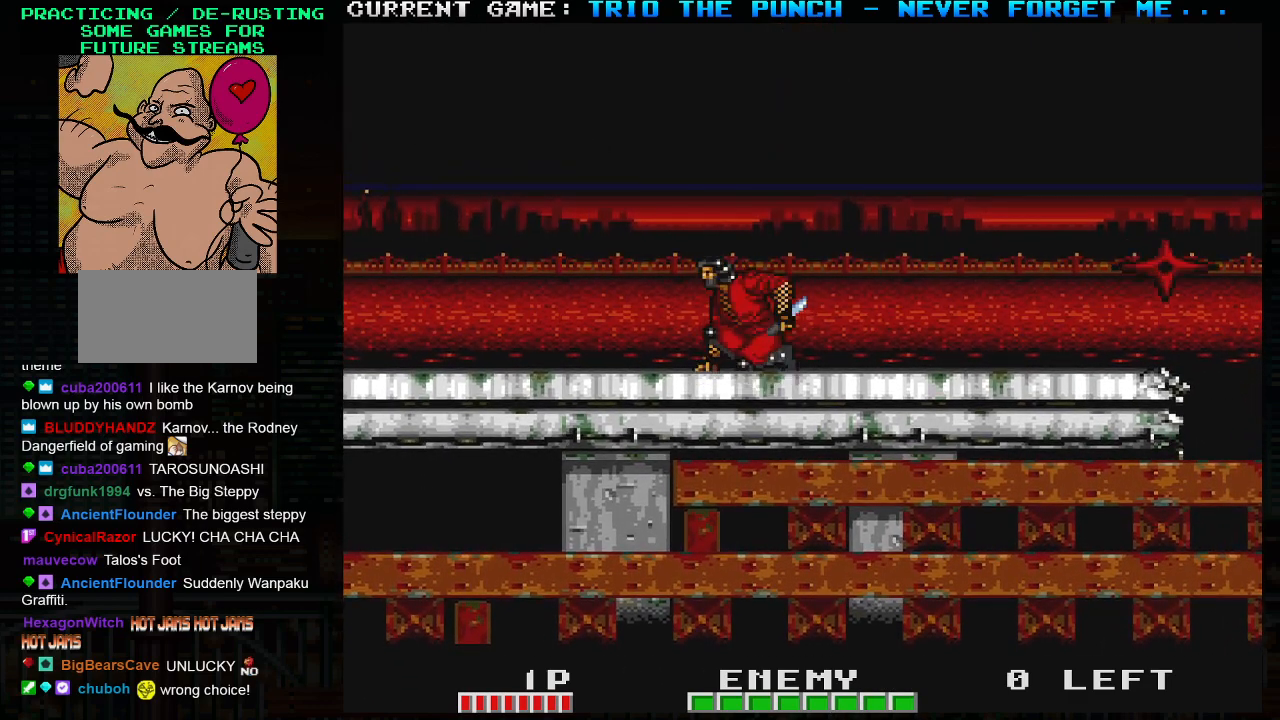
{"buttons": ["SQUARE"], "left_stick": "right", "events": [[350, "left_stick", "left"], [367, "TRIANGLE", "down"], [450, "SQUARE", "down"], [450, "left_stick", "center"], [483, "TRIANGLE", "up"], [500, "left_stick", "right"]]}